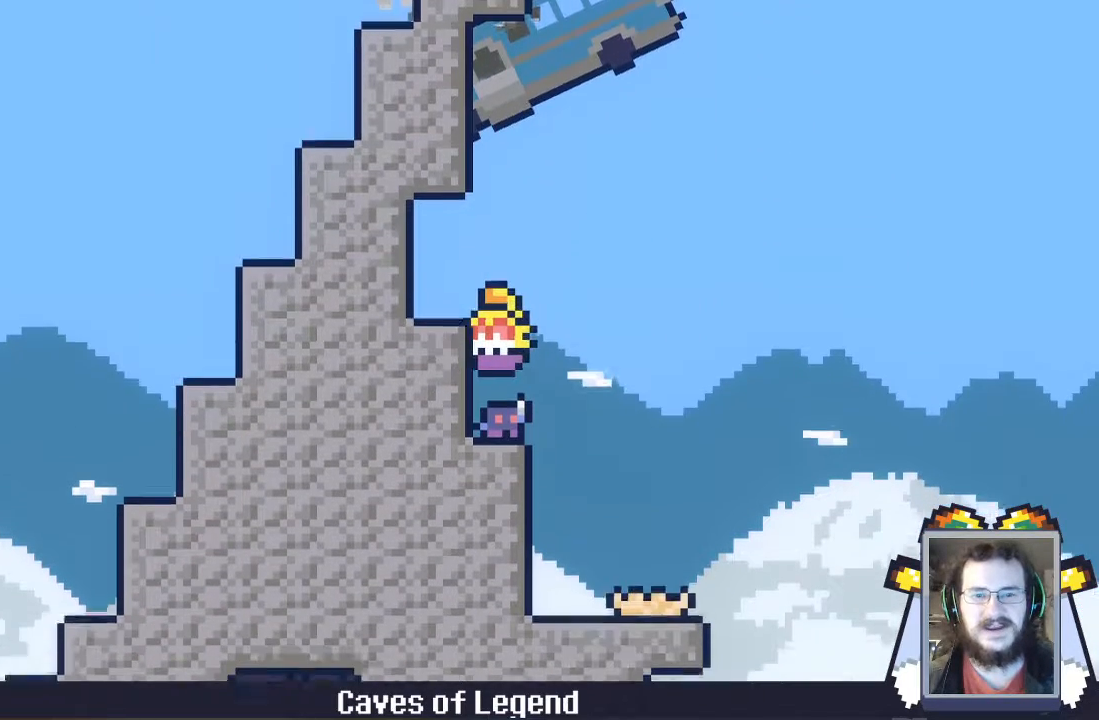
Gameplay with a controller (Xbox layout); each line is a JSON object with the inputs held at the frame after it (dt_ms = milliseconds from this image to that frame). "events" lists button and stick changes between this image and that frame as [ms after this image, input, new state], when the widget could be followed in between. Not read: L3 R3 right_stick.
{"dt_ms": 500, "buttons": [], "left_stick": "center", "events": []}
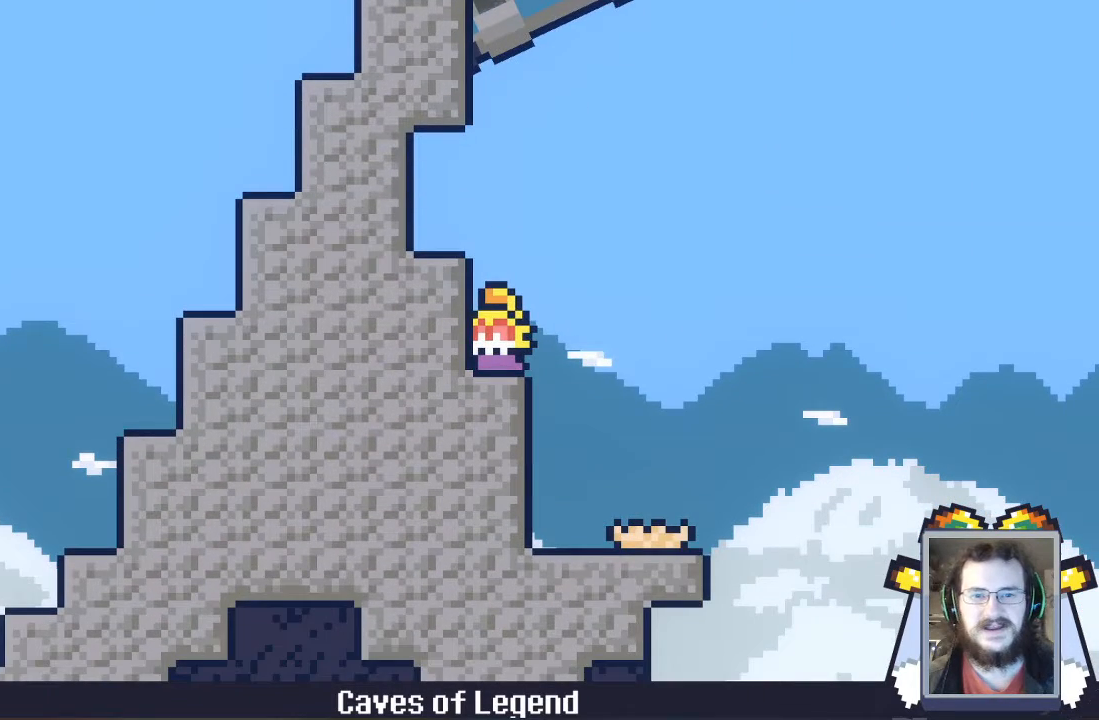
{"dt_ms": 1000, "buttons": [], "left_stick": "center"}
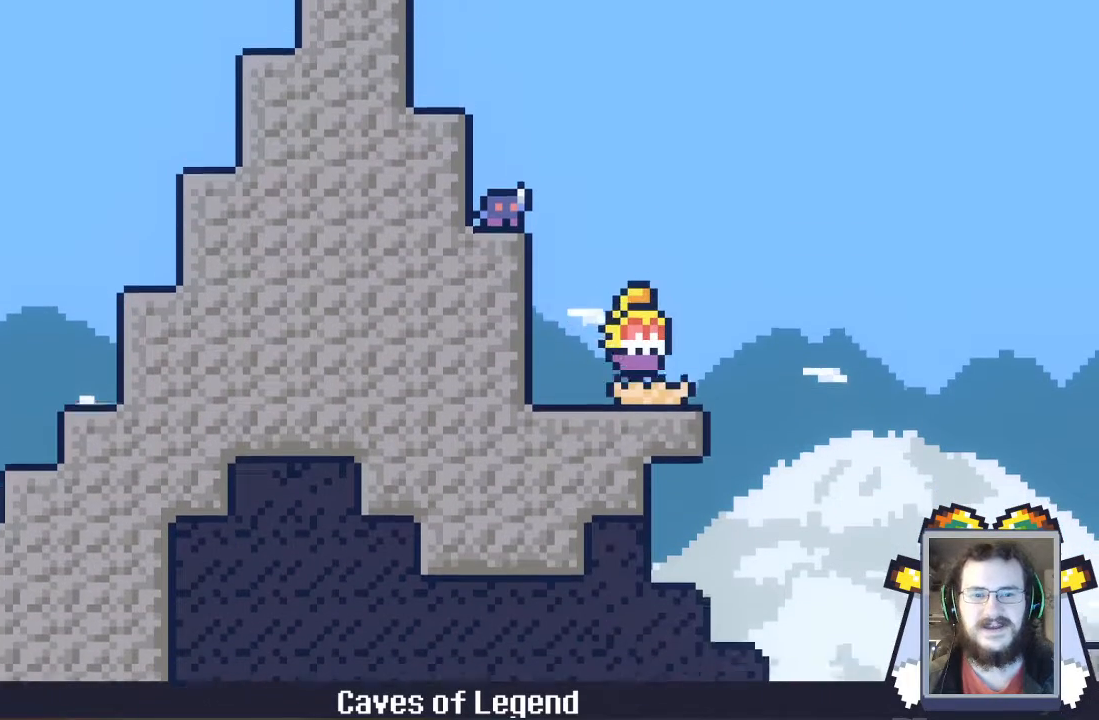
{"dt_ms": 500, "buttons": ["A"], "left_stick": "left", "events": [[333, "A", "down"], [333, "left_stick", "left"]]}
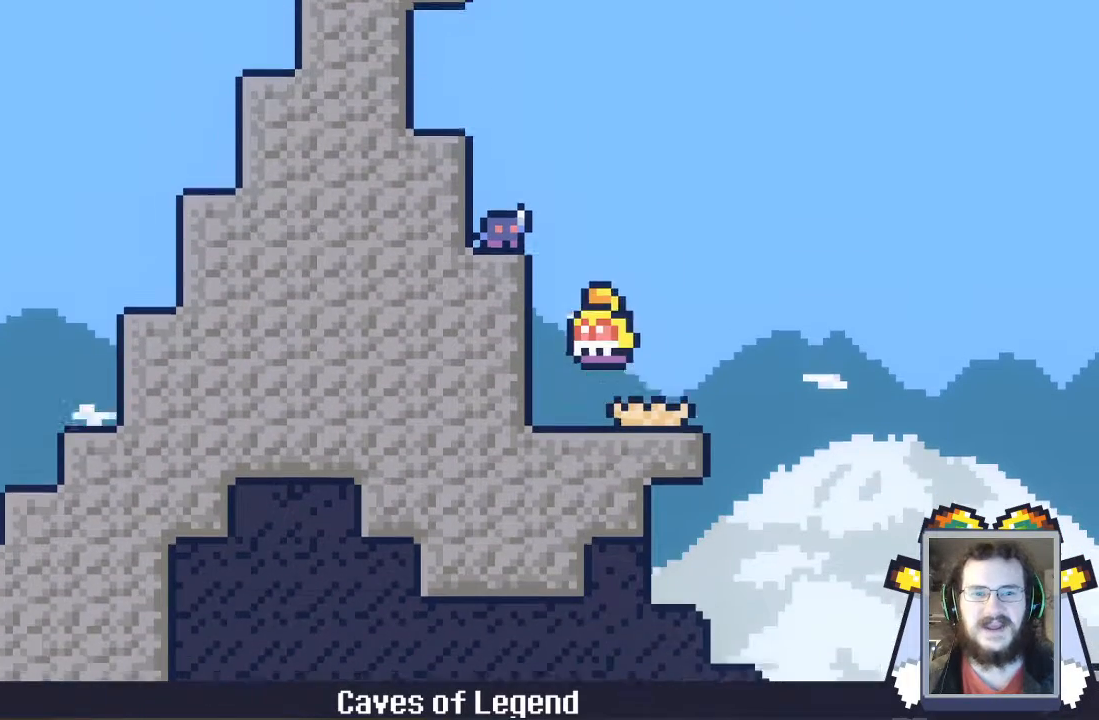
{"dt_ms": 500, "buttons": ["A"], "left_stick": "left", "events": []}
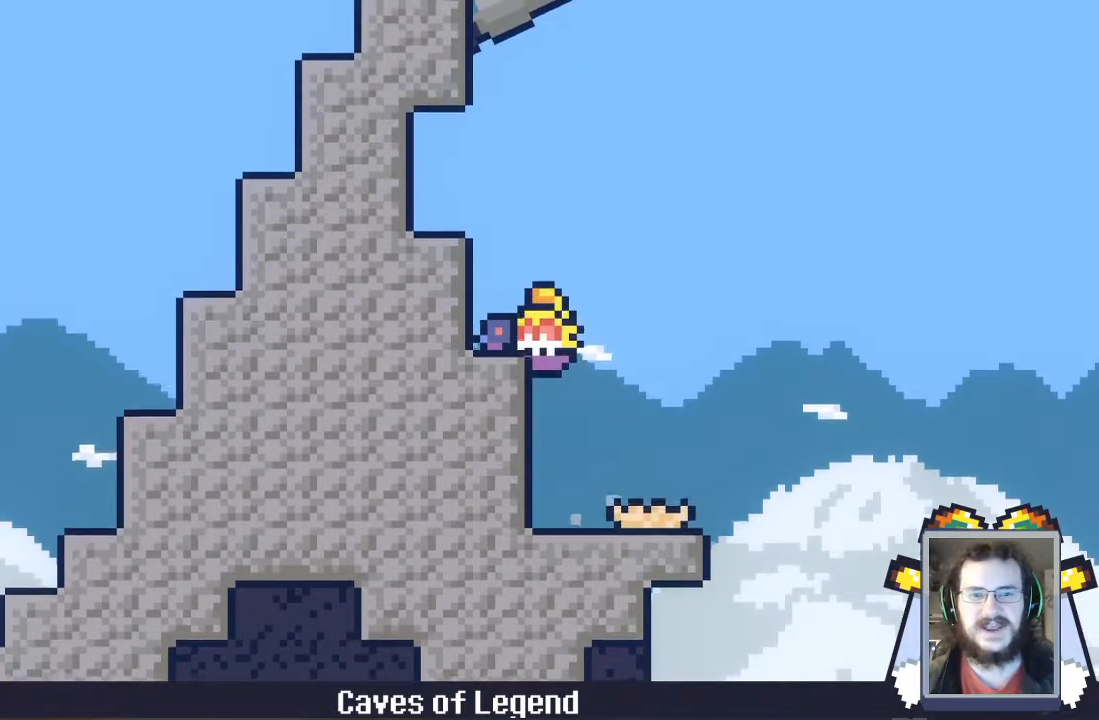
{"dt_ms": 500, "buttons": [], "left_stick": "center", "events": [[100, "A", "up"], [200, "left_stick", "center"]]}
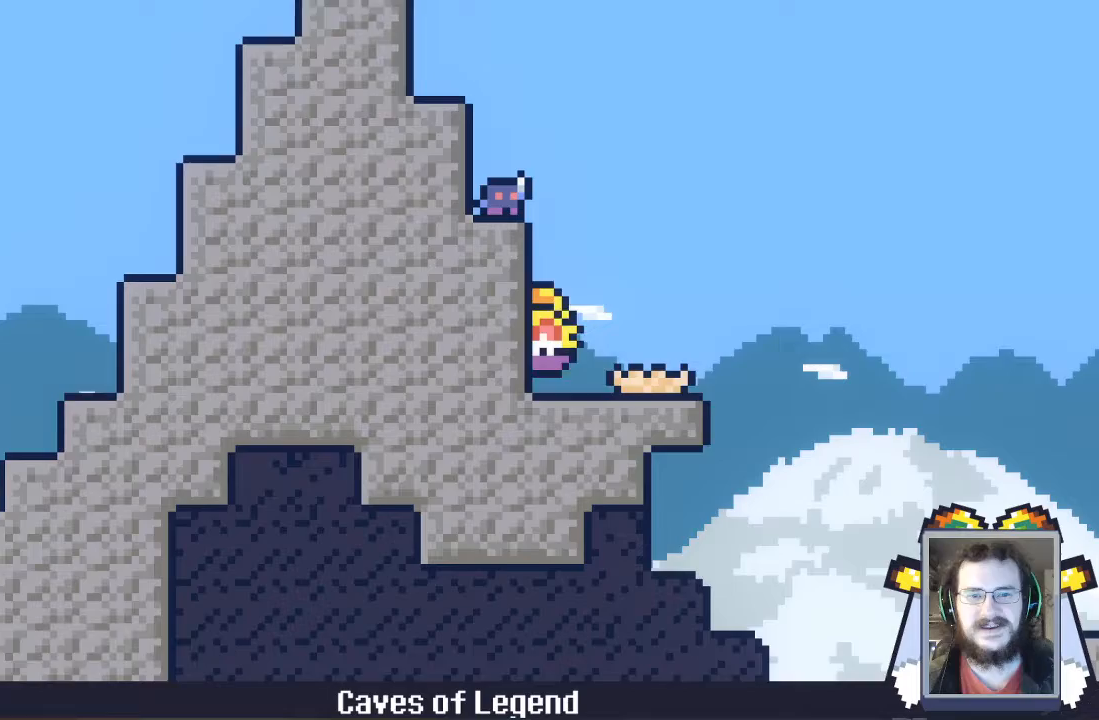
{"dt_ms": 500, "buttons": [], "left_stick": "center", "events": []}
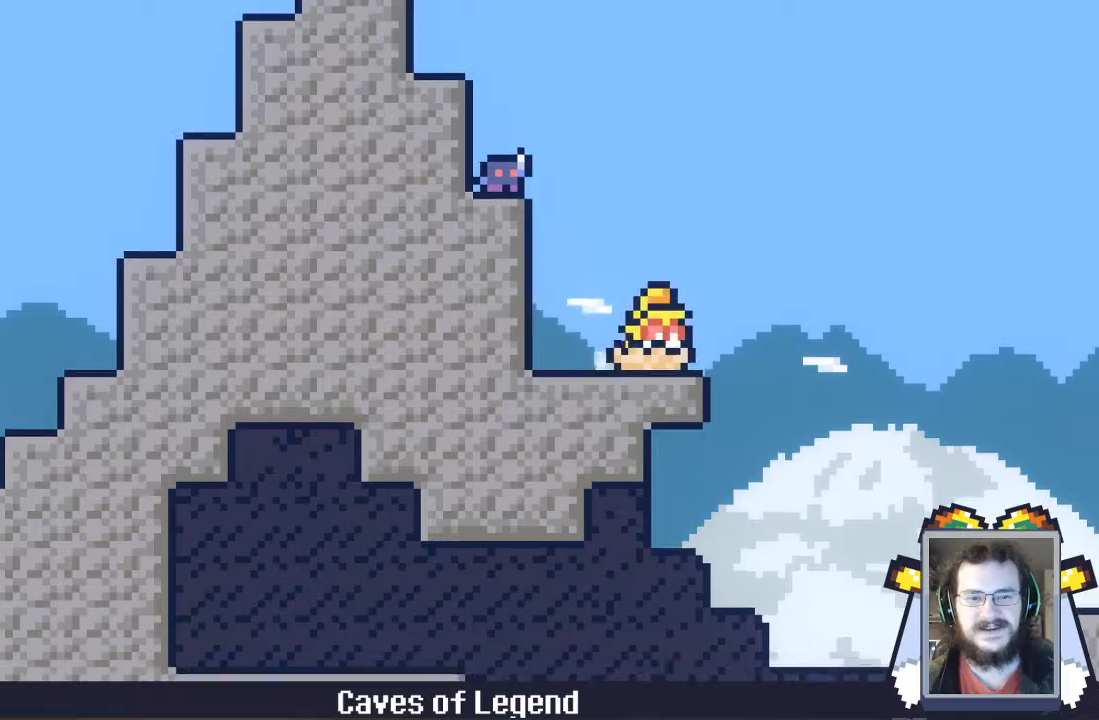
{"dt_ms": 1000, "buttons": [], "left_stick": "center"}
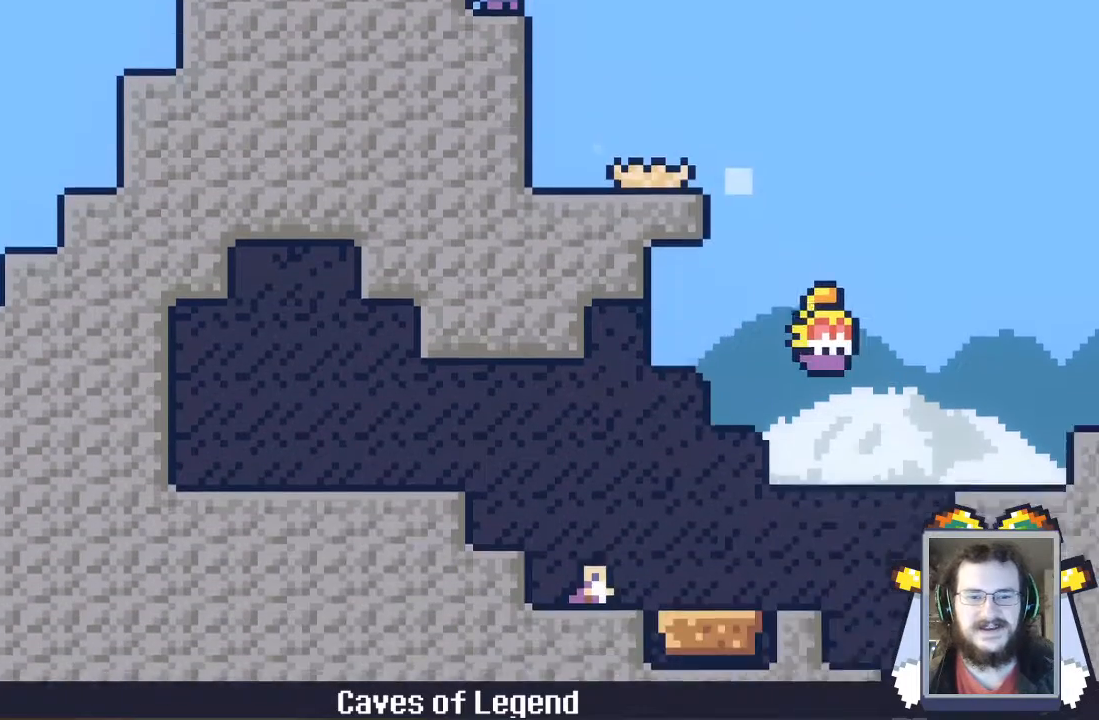
{"dt_ms": 500, "buttons": [], "left_stick": "left", "events": [[267, "left_stick", "left"]]}
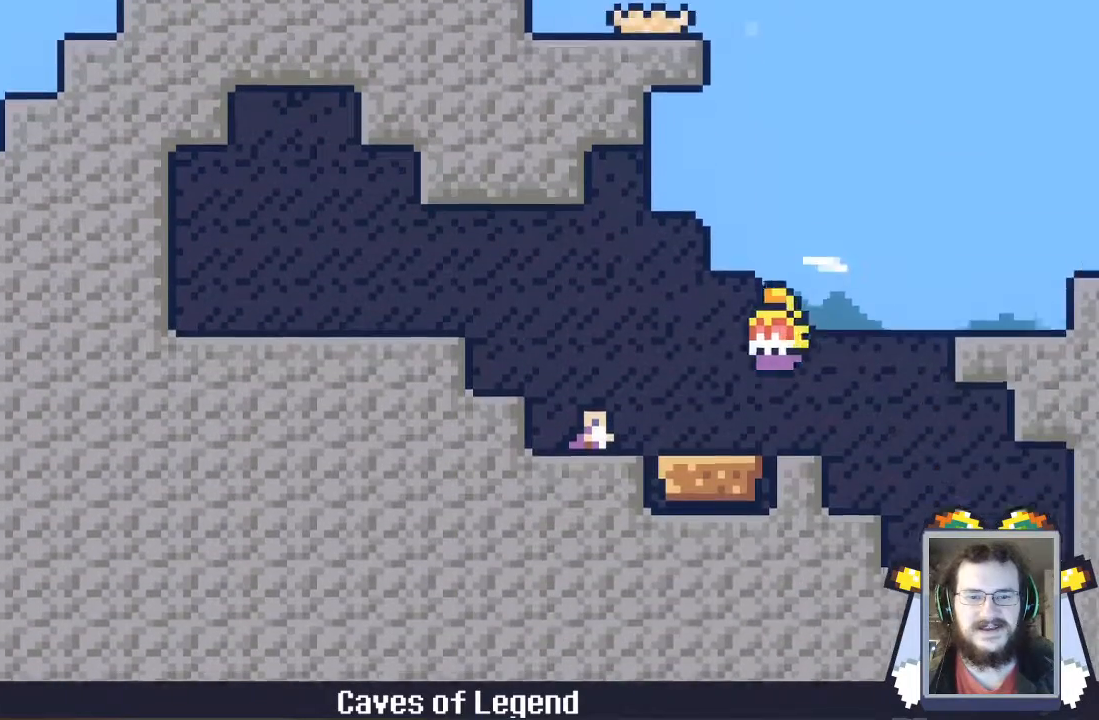
{"dt_ms": 500, "buttons": [], "left_stick": "left", "events": []}
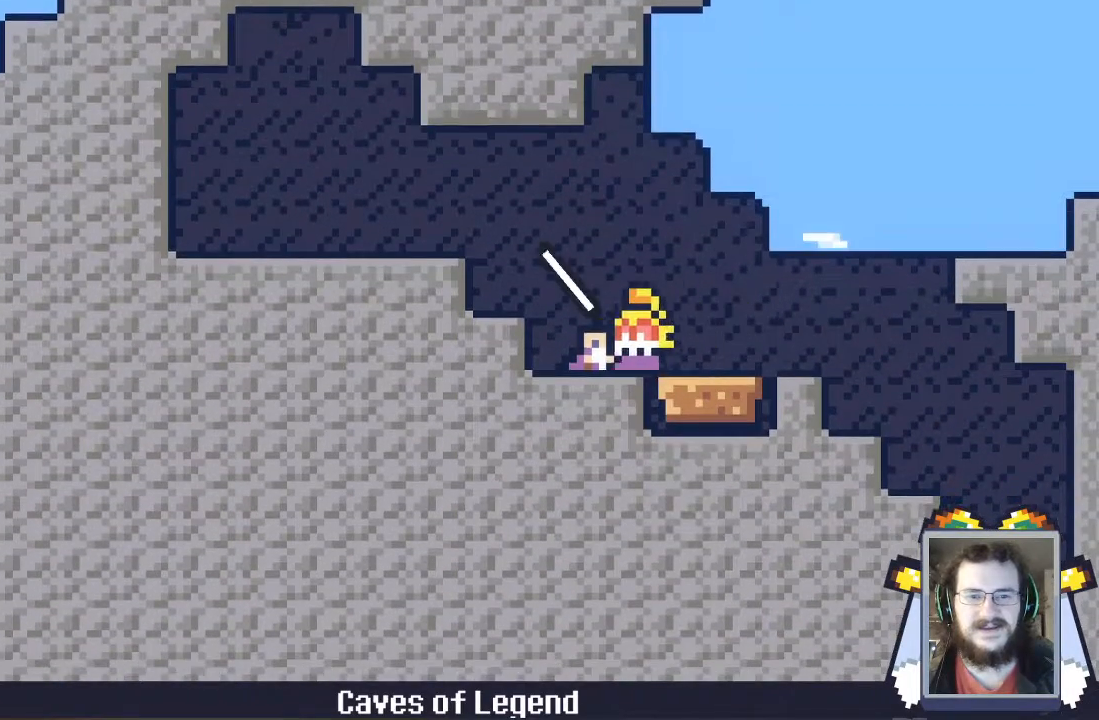
{"dt_ms": 500, "buttons": [], "left_stick": "center", "events": [[67, "left_stick", "center"]]}